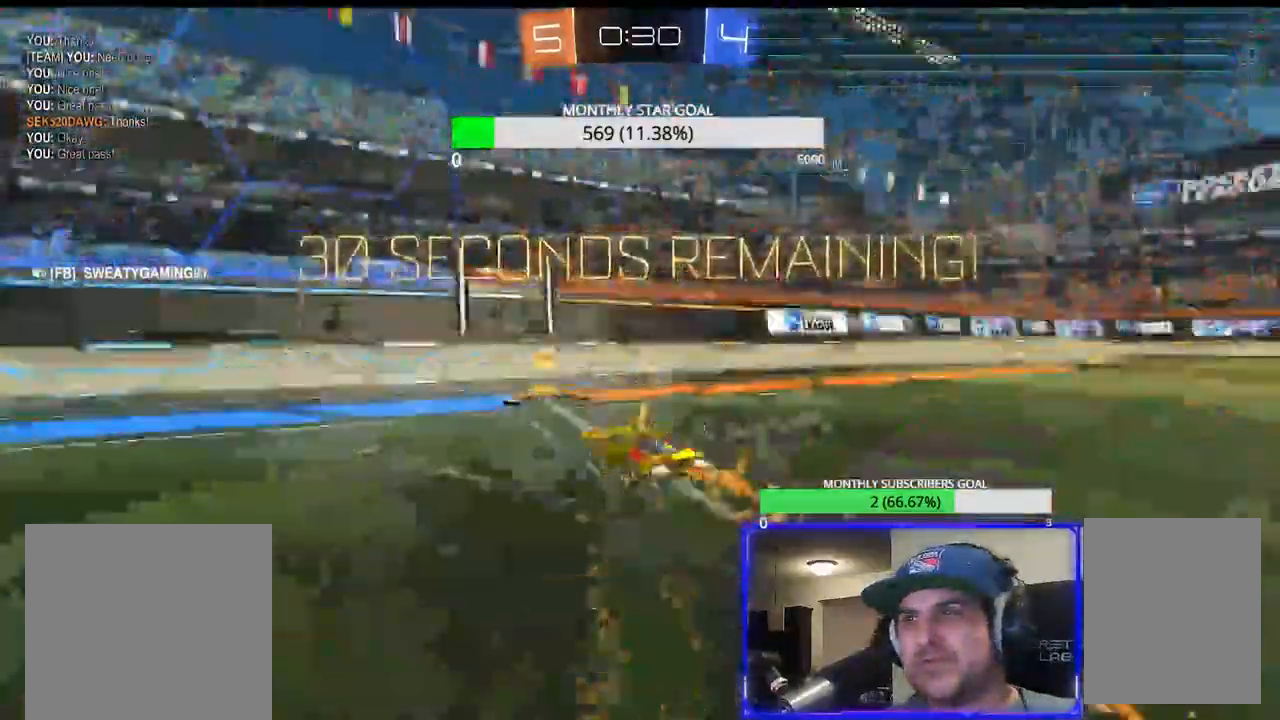
Gameplay with a controller (PlayStation layout); each line is a JSON object with the inputs held at the frame after it. "events" lists button and stick changes between this image and that frame as [ms after this image, input, new state], when the widget could be followed in between.
{"buttons": ["R2"], "left_stick": "right", "right_stick": "center"}
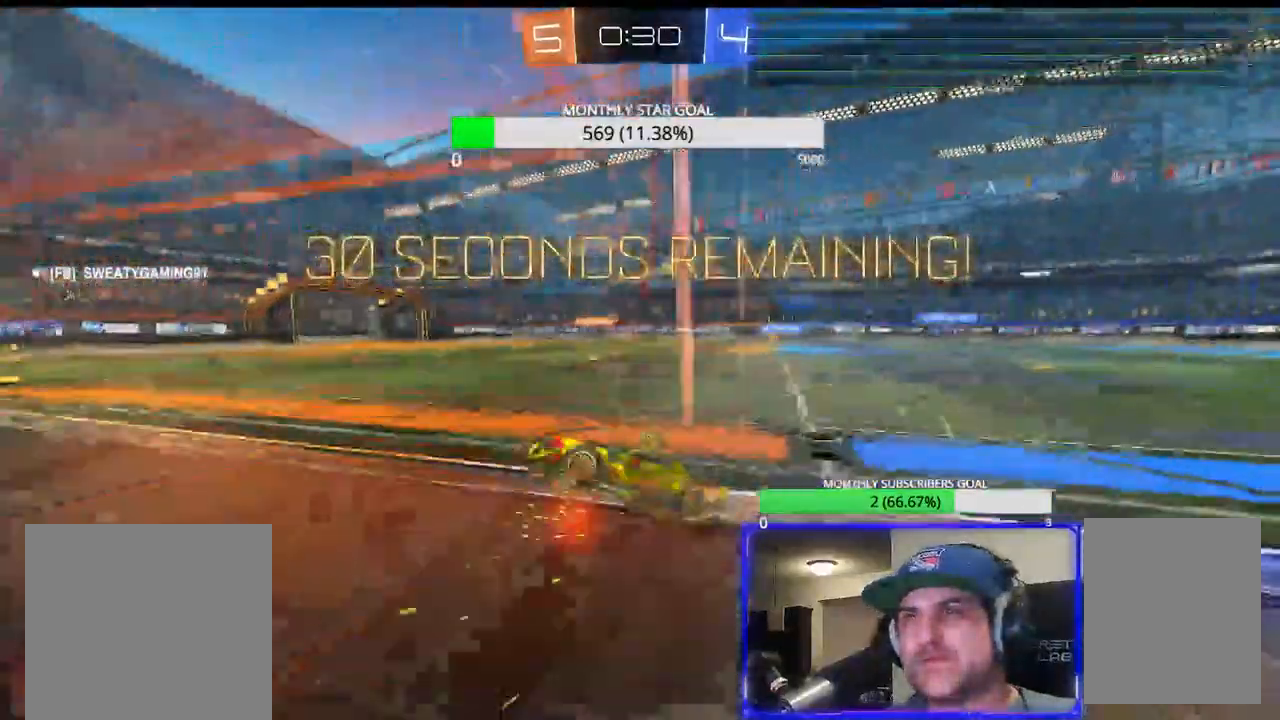
{"buttons": ["R1", "R2"], "left_stick": "center", "right_stick": "center", "events": [[250, "R1", "down"], [317, "left_stick", "center"]]}
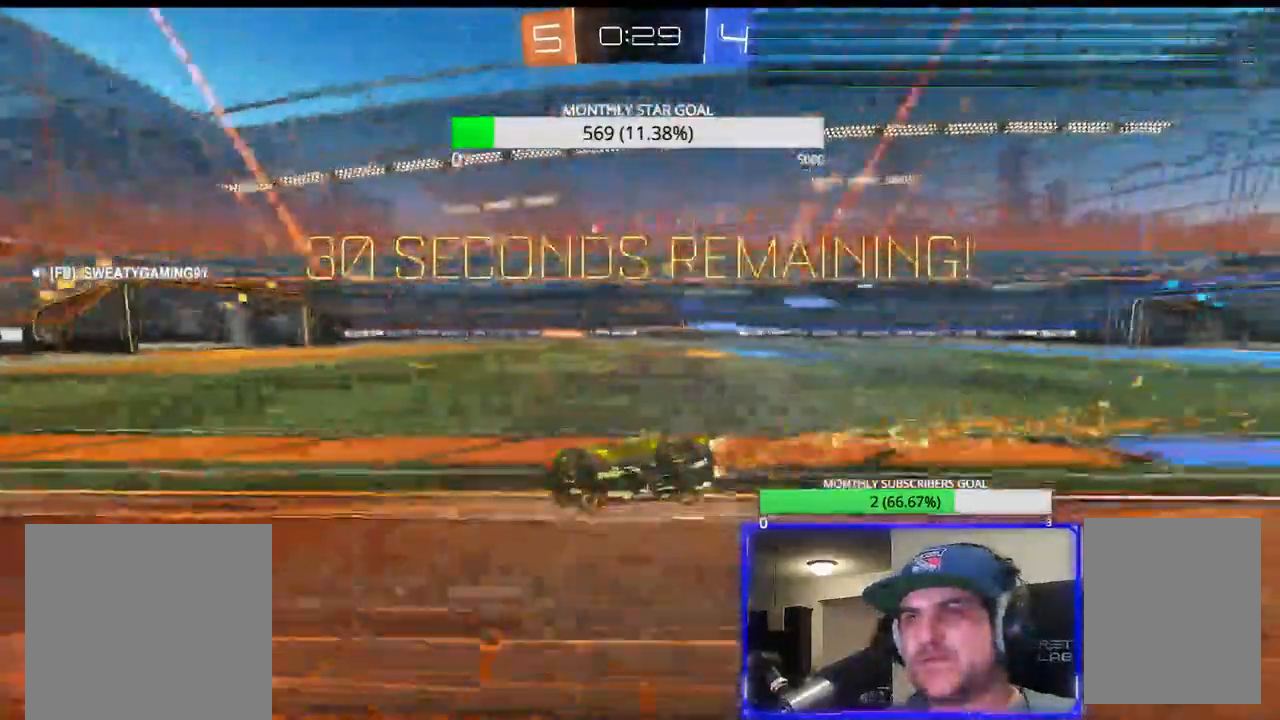
{"buttons": ["TRIANGLE", "R1", "R2"], "left_stick": "right", "right_stick": "center", "events": [[67, "left_stick", "right"], [317, "TRIANGLE", "down"]]}
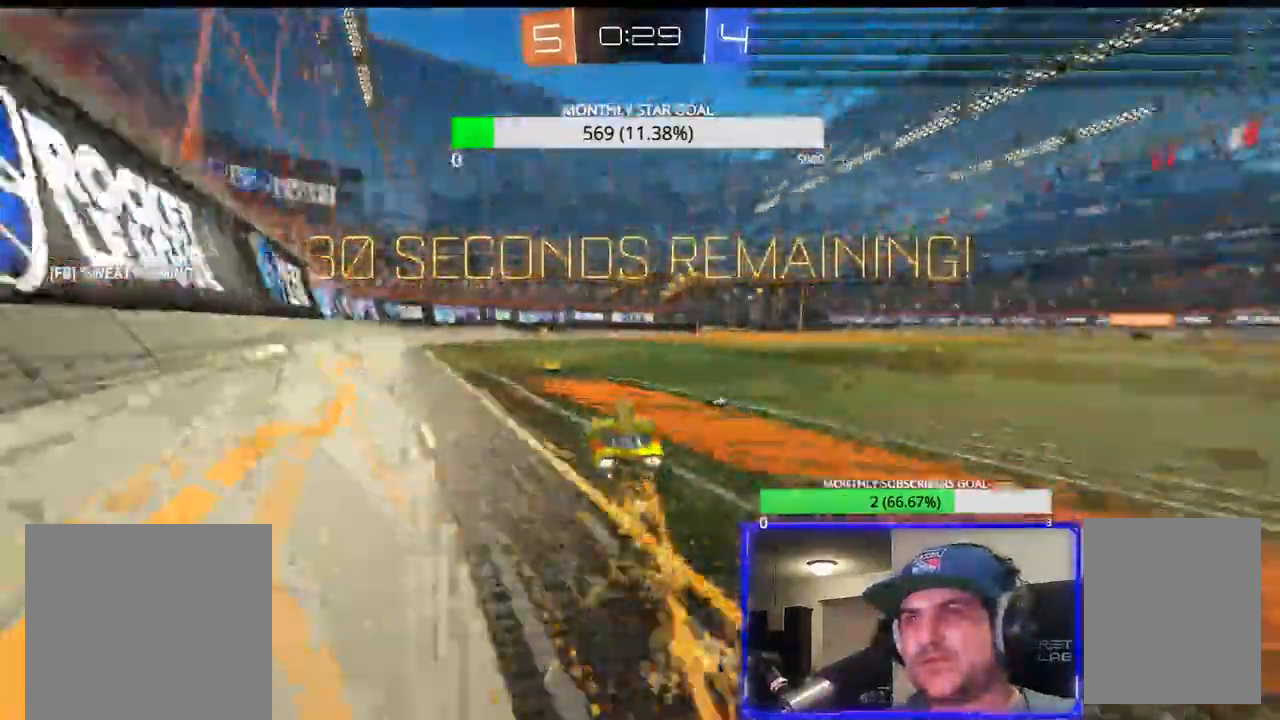
{"buttons": ["R2"], "left_stick": "center", "right_stick": "center"}
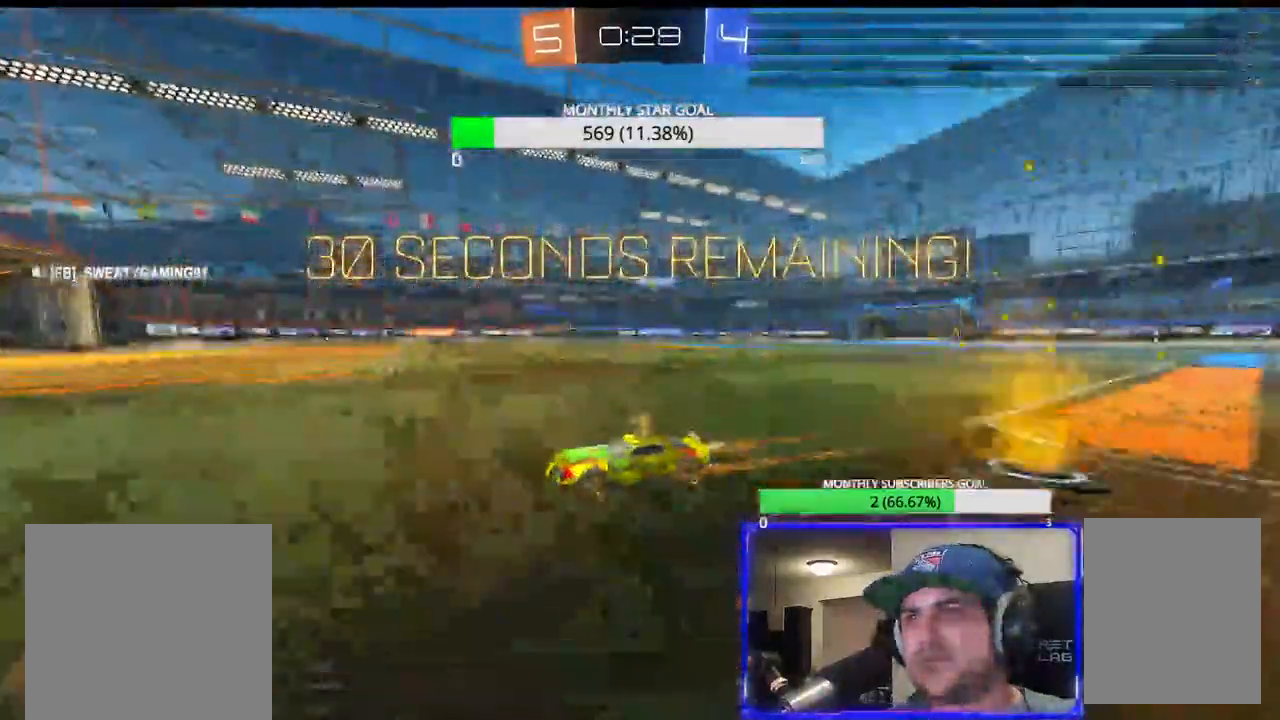
{"buttons": ["L1", "R2"], "left_stick": "right", "right_stick": "center", "events": [[367, "left_stick", "right"], [450, "L1", "down"]]}
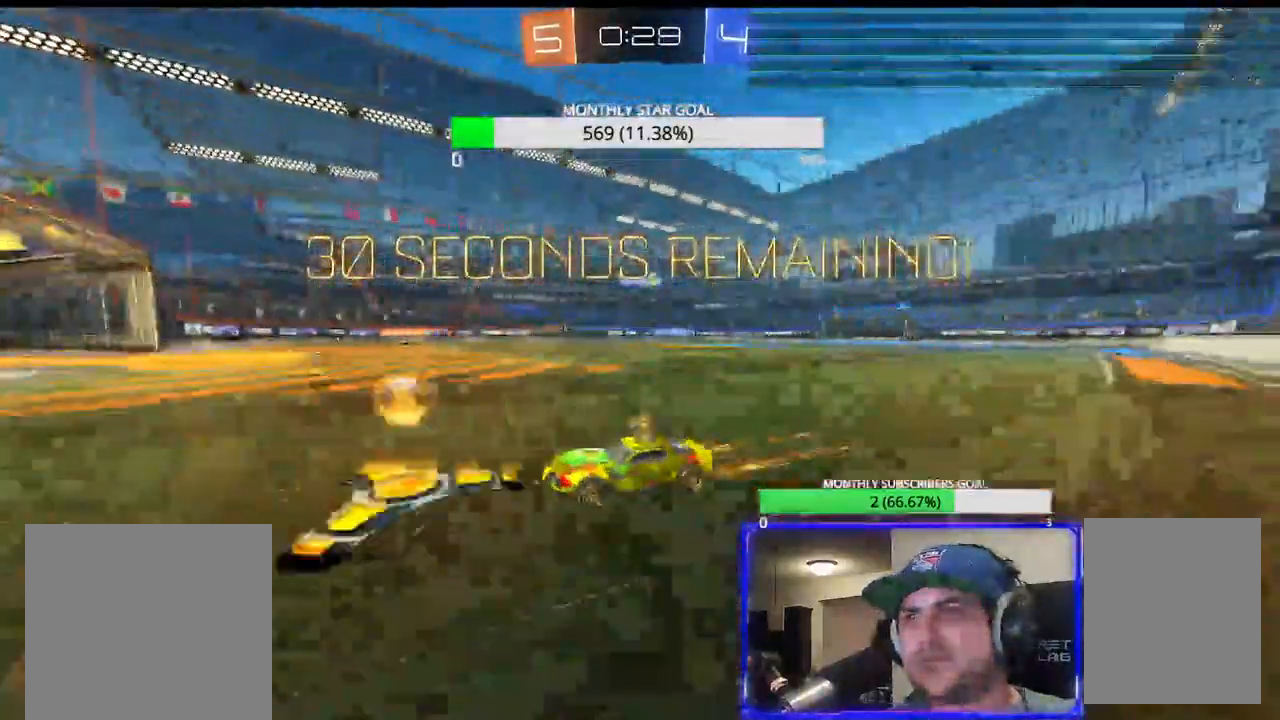
{"buttons": ["R2", "L3"], "left_stick": "right", "right_stick": "center", "events": [[17, "L1", "up"], [83, "R2", "up"], [100, "L3", "down"], [117, "L1", "down"], [167, "L1", "up"], [317, "L2", "down"], [383, "L2", "up"], [433, "R2", "down"]]}
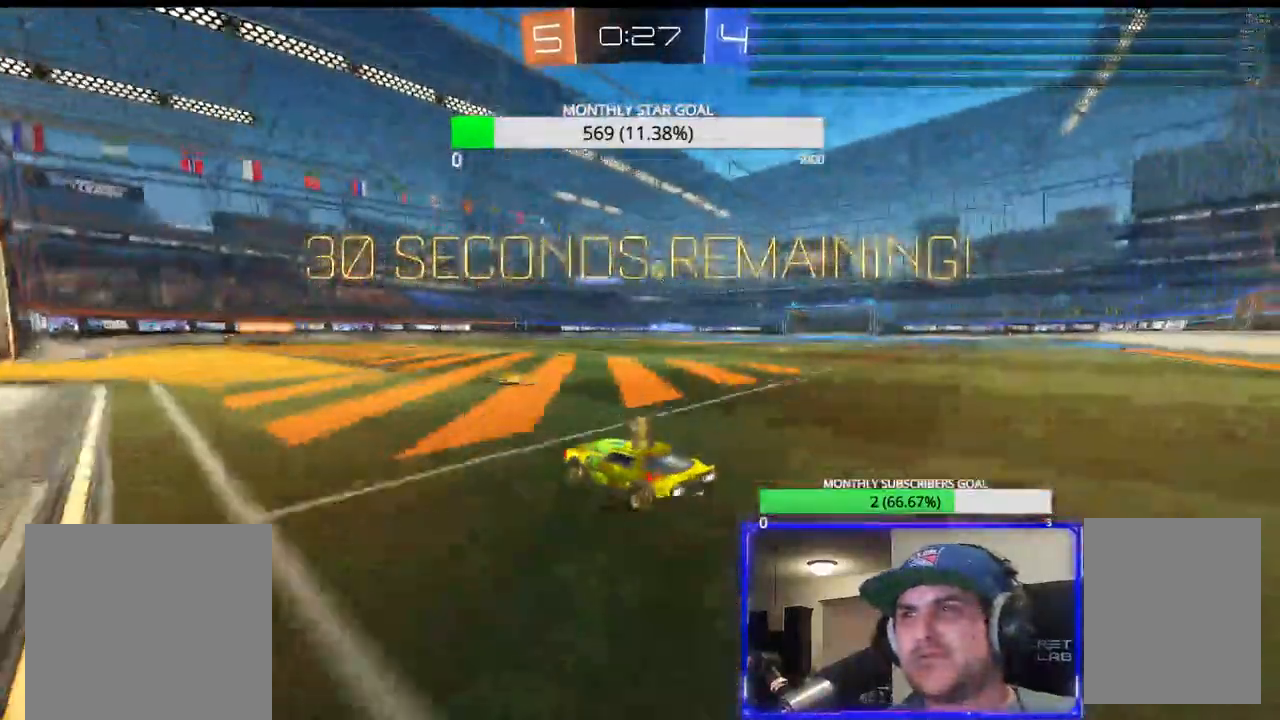
{"buttons": ["R1", "R2", "L3"], "left_stick": "right", "right_stick": "center", "events": [[133, "R2", "up"], [183, "R2", "down"], [283, "R1", "down"]]}
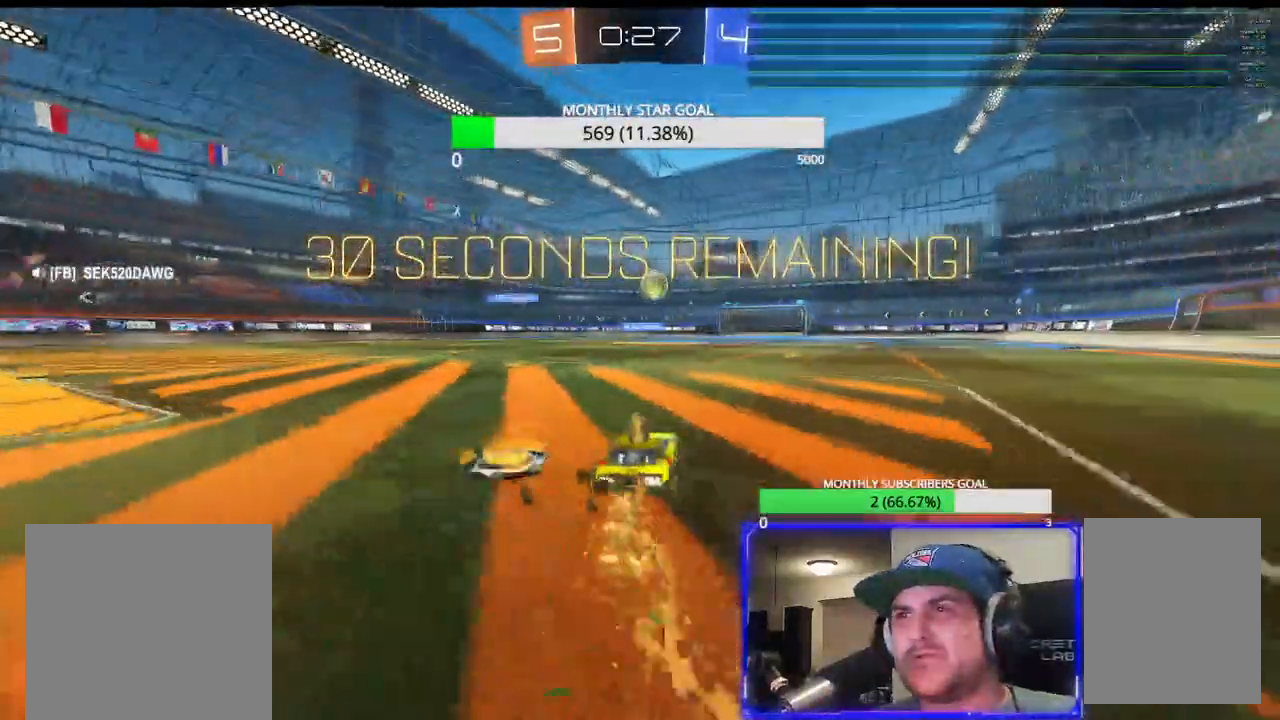
{"buttons": ["CROSS", "R1", "R2"], "left_stick": "center", "right_stick": "center", "events": [[67, "L3", "up"], [100, "left_stick", "center"], [250, "CROSS", "down"], [250, "left_stick", "down"], [283, "L3", "down"], [367, "L3", "up"], [400, "left_stick", "center"]]}
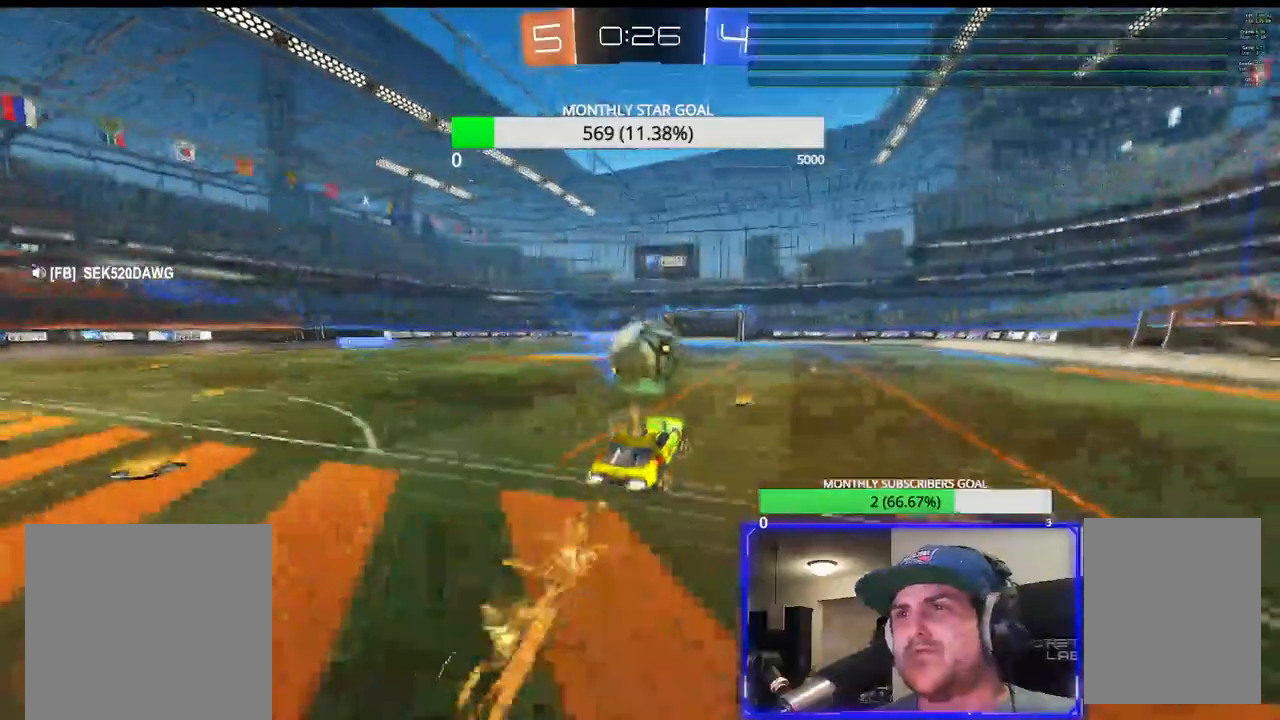
{"buttons": [], "left_stick": "center", "right_stick": "center"}
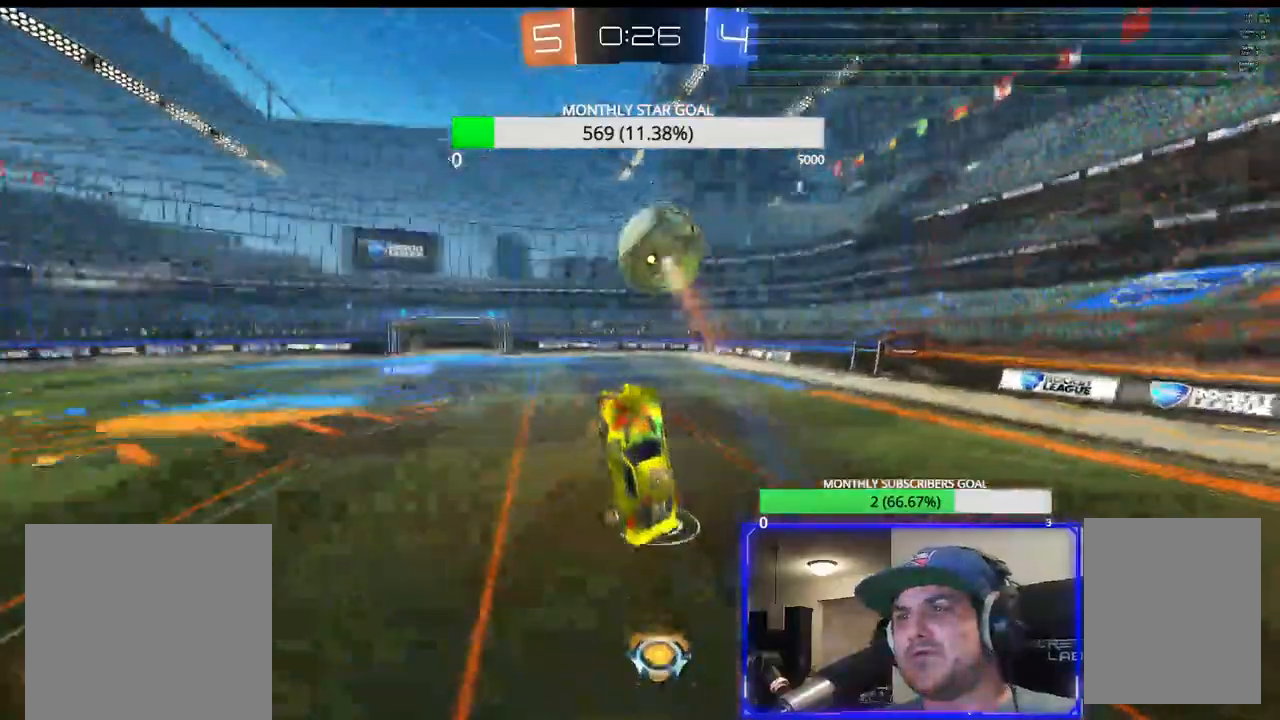
{"buttons": [], "left_stick": "center", "right_stick": "center", "events": [[33, "left_stick", "up-right"], [200, "left_stick", "up"], [367, "R2", "down"], [417, "left_stick", "center"], [433, "R2", "up"]]}
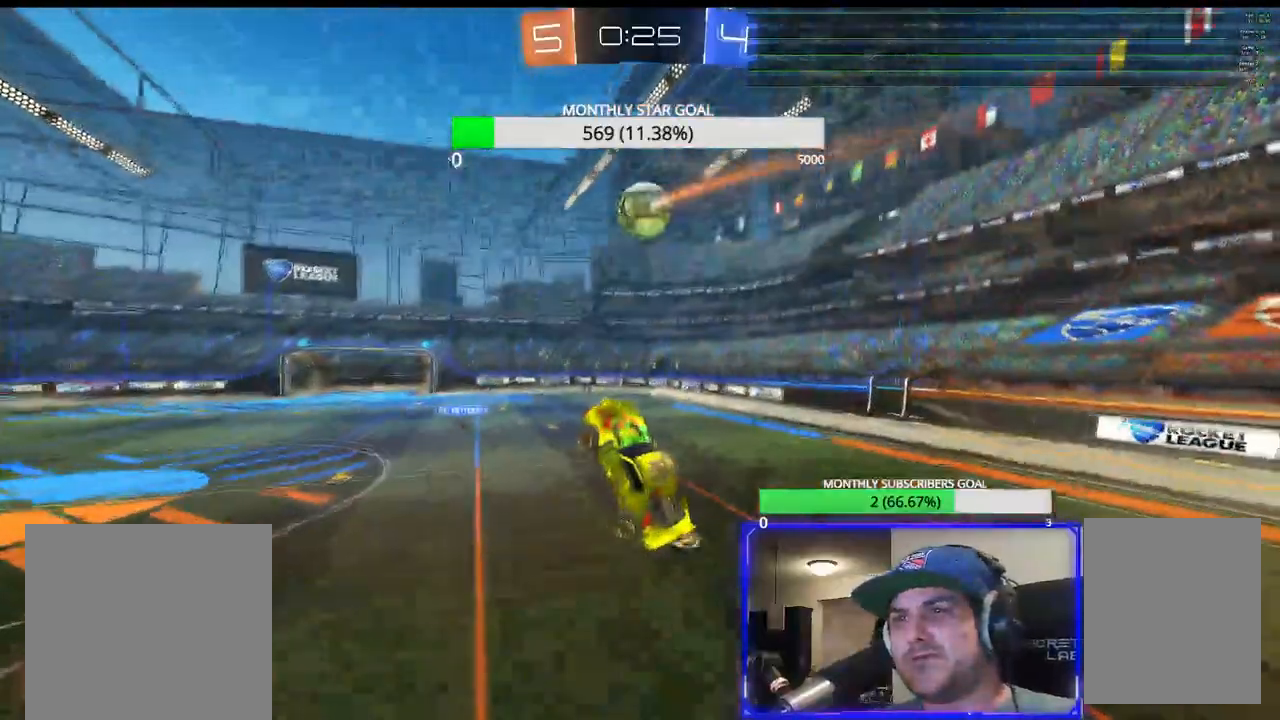
{"buttons": [], "left_stick": "center", "right_stick": "center", "events": [[100, "left_stick", "up-right"], [217, "left_stick", "center"], [383, "left_stick", "right"], [500, "left_stick", "center"]]}
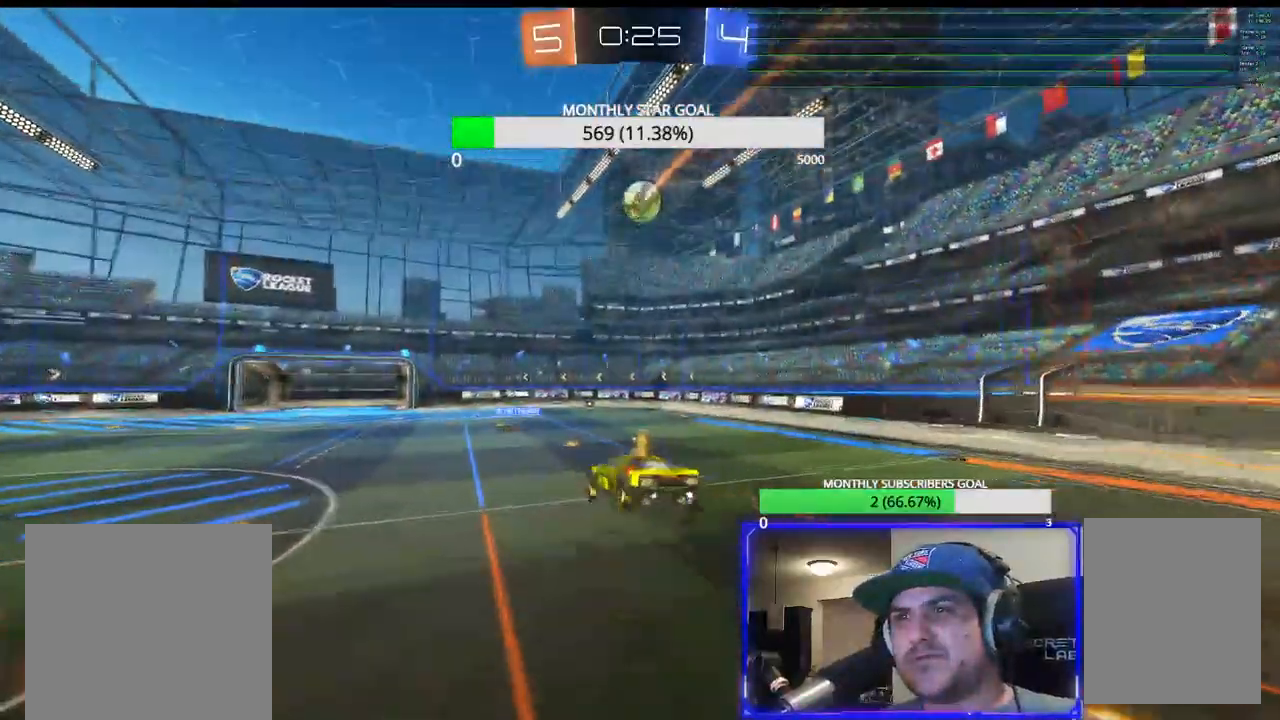
{"buttons": ["R2"], "left_stick": "down-left", "right_stick": "center", "events": [[200, "left_stick", "down-right"], [283, "R2", "down"], [300, "left_stick", "down-left"]]}
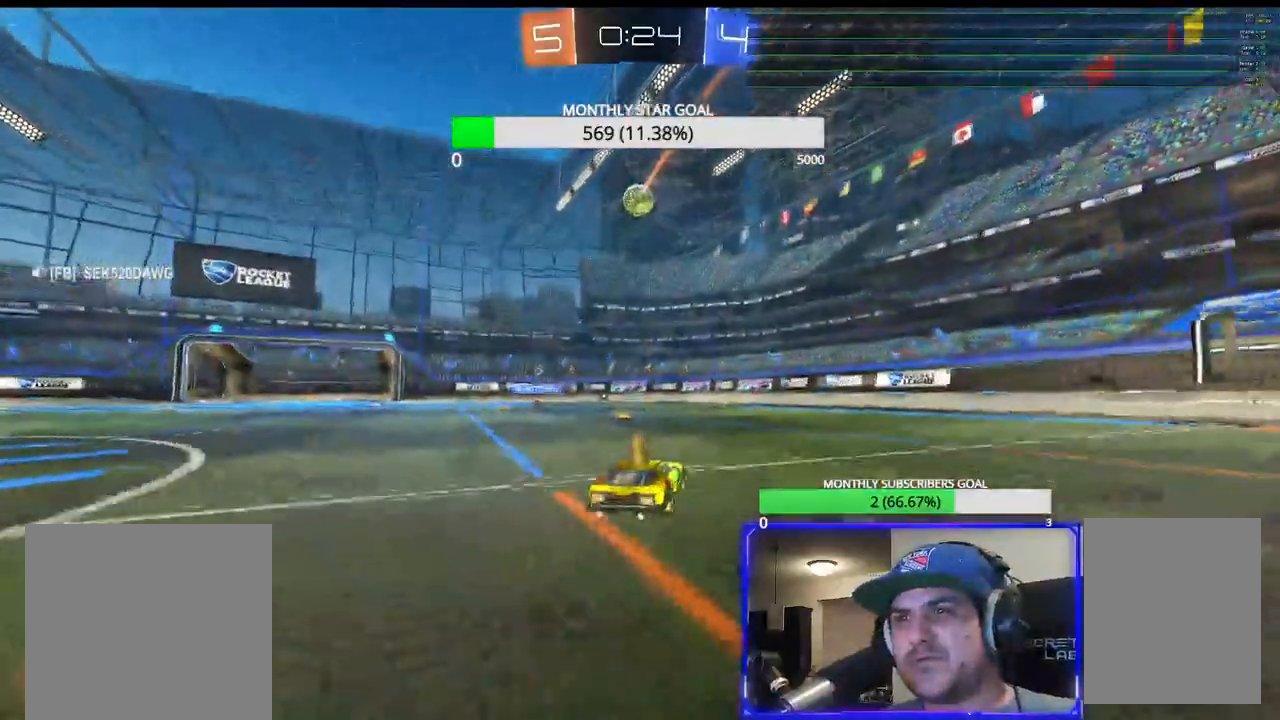
{"buttons": ["R1", "R2"], "left_stick": "right", "right_stick": "center", "events": [[283, "left_stick", "center"], [450, "R1", "down"], [450, "left_stick", "right"]]}
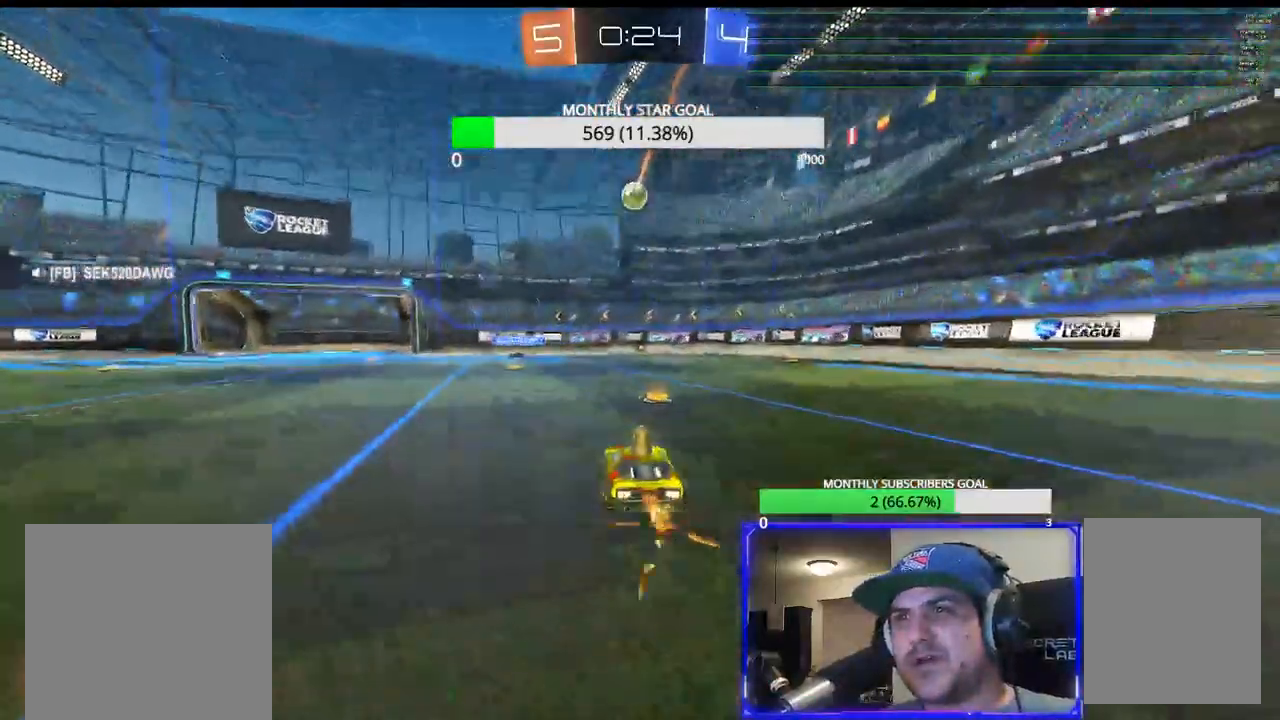
{"buttons": [], "left_stick": "left", "right_stick": "center", "events": [[50, "left_stick", "center"], [233, "R1", "up"], [283, "left_stick", "left"], [383, "R2", "up"], [450, "left_stick", "center"], [500, "left_stick", "left"]]}
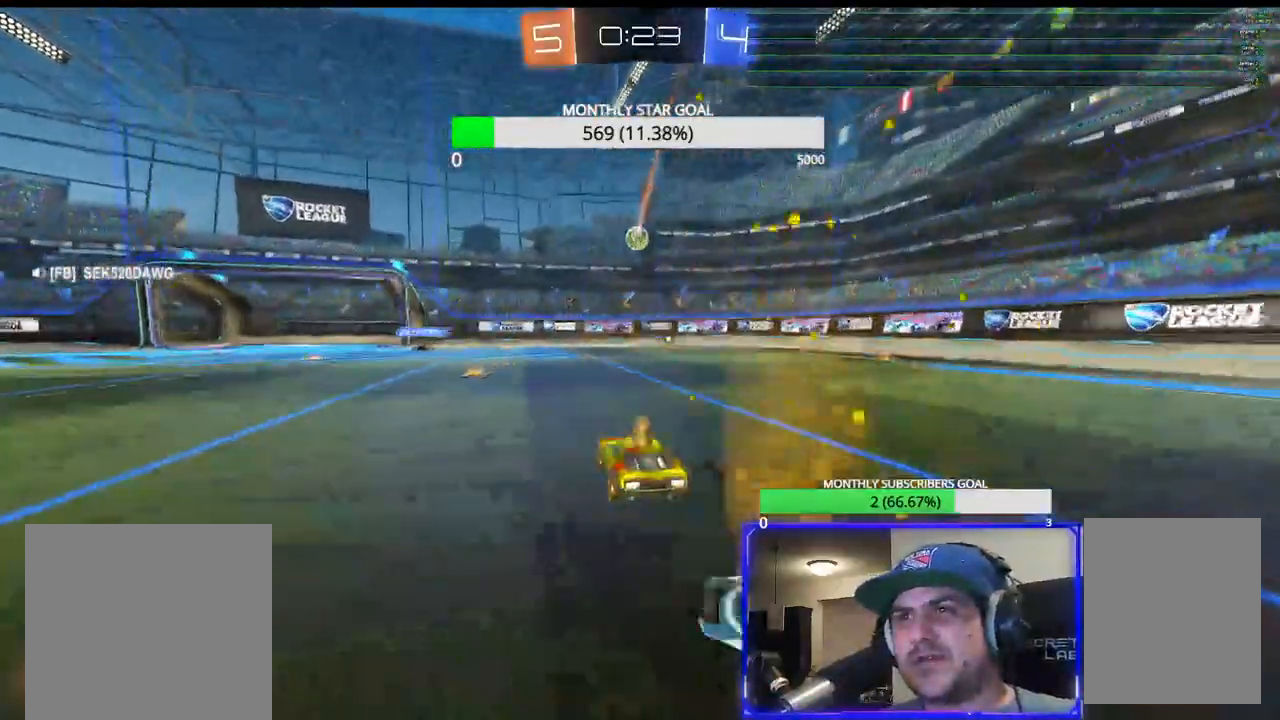
{"buttons": ["R2"], "left_stick": "center", "right_stick": "center", "events": [[133, "left_stick", "center"], [283, "R2", "down"], [317, "left_stick", "left"], [367, "left_stick", "center"]]}
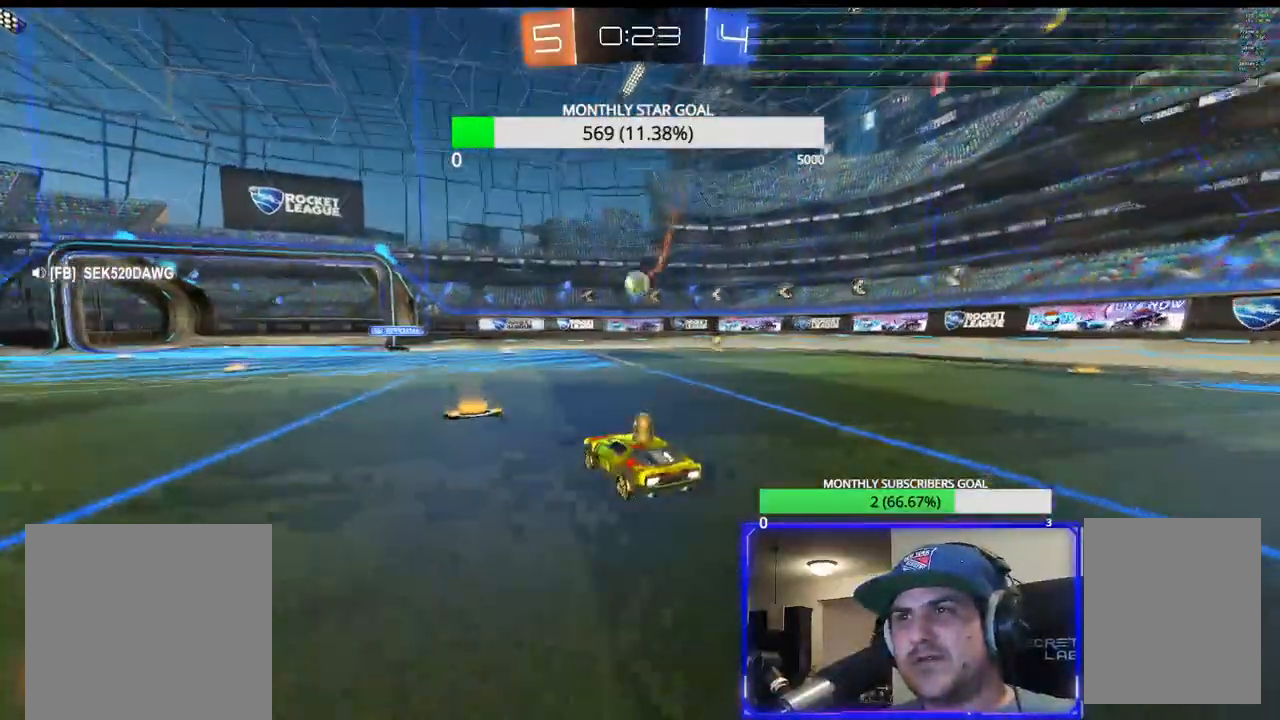
{"buttons": ["CROSS"], "left_stick": "down", "right_stick": "center", "events": [[217, "R2", "up"], [350, "CROSS", "down"], [417, "CROSS", "up"], [467, "CROSS", "down"], [500, "left_stick", "down"]]}
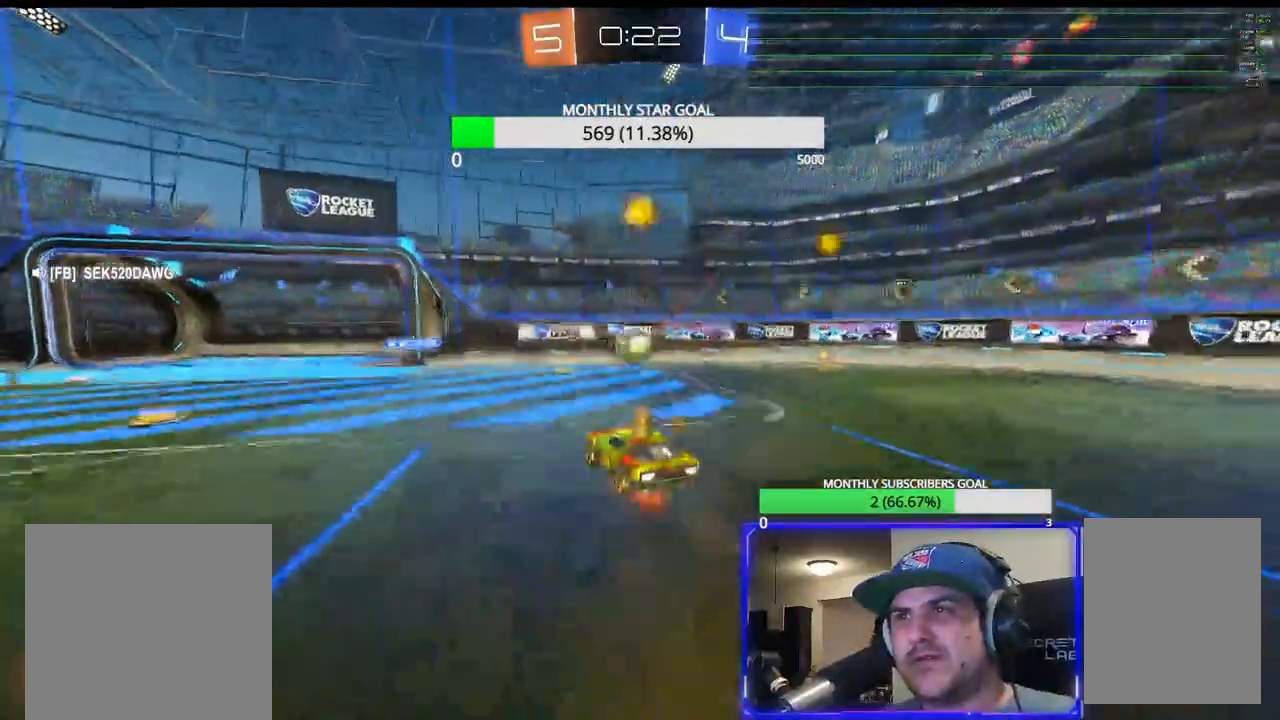
{"buttons": ["R1", "R2"], "left_stick": "center", "right_stick": "center", "events": [[50, "L3", "down"], [67, "CROSS", "up"], [67, "R2", "down"], [183, "L3", "up"], [183, "R1", "down"], [233, "left_stick", "center"]]}